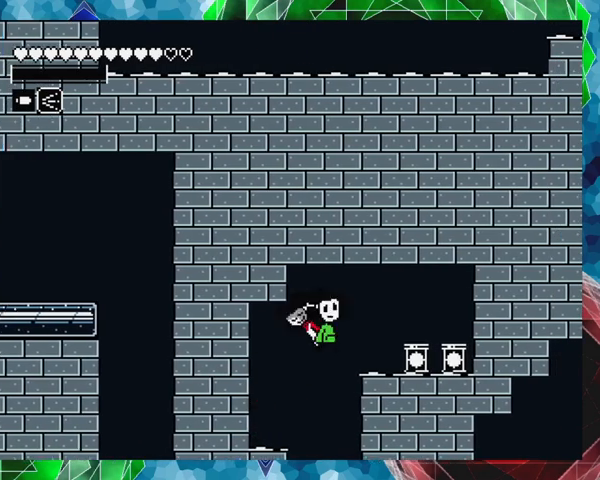
Gameplay with a controller (Nintendo layout); each line is a JSON object with the inputs held at the frame after it. "events" lists button and stick changes between this image and that frame as [ms after this image, input, new state], when the widget could be followed in between. Not read: L3 R3 left_stick right_stick.
{"buttons": [], "events": [[133, "B", "up"], [167, "DPAD_RIGHT", "up"], [267, "DPAD_LEFT", "down"], [500, "DPAD_LEFT", "up"]]}
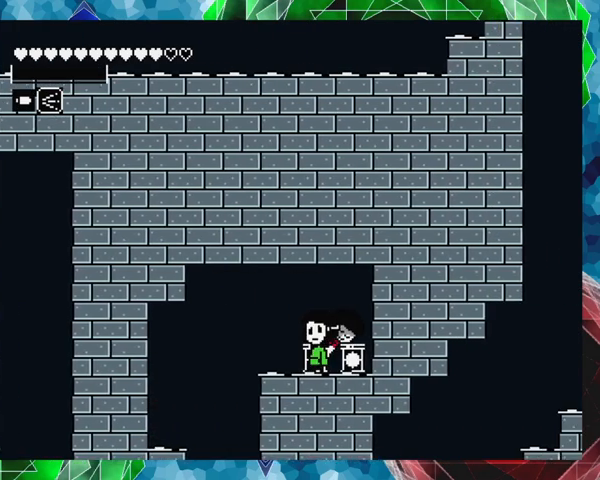
{"buttons": [], "events": [[167, "DPAD_LEFT", "down"], [433, "DPAD_LEFT", "up"]]}
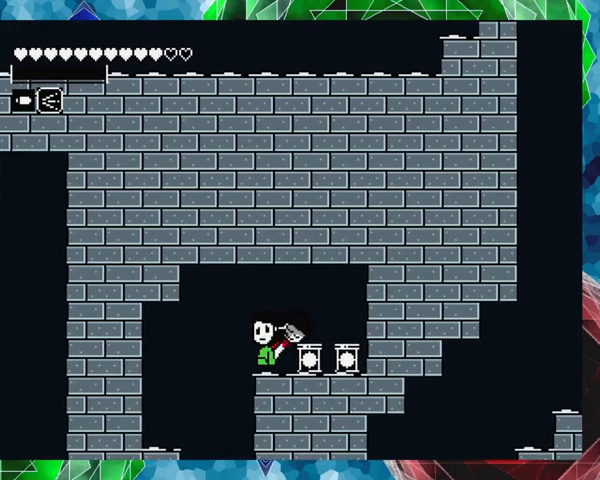
{"buttons": [], "events": [[33, "DPAD_RIGHT", "down"], [133, "DPAD_RIGHT", "up"], [133, "Y", "down"], [267, "Y", "up"]]}
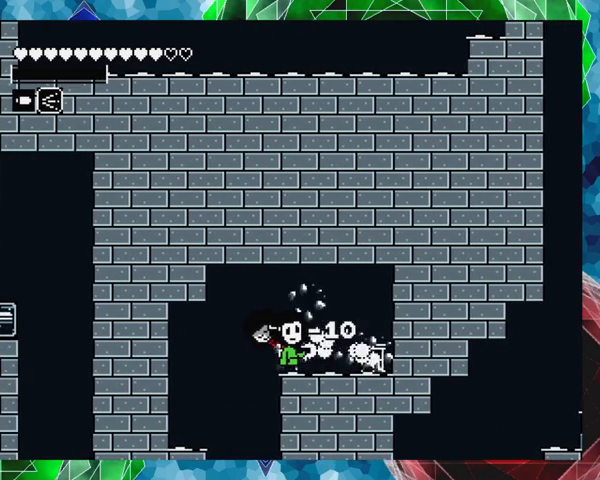
{"buttons": [], "events": [[33, "DPAD_RIGHT", "down"], [267, "Y", "down"], [333, "DPAD_RIGHT", "up"], [400, "Y", "up"]]}
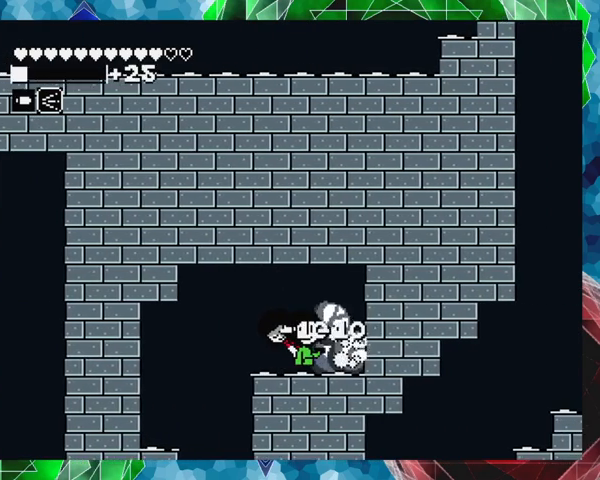
{"buttons": ["DPAD_RIGHT"], "events": [[200, "DPAD_RIGHT", "down"]]}
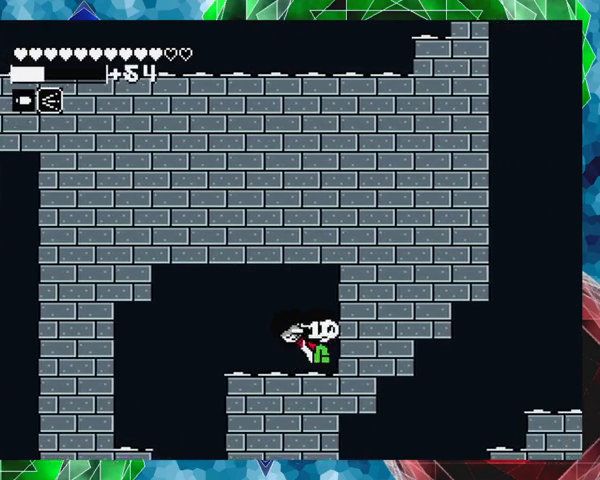
{"buttons": ["DPAD_LEFT"], "events": [[167, "DPAD_RIGHT", "up"], [233, "DPAD_LEFT", "down"]]}
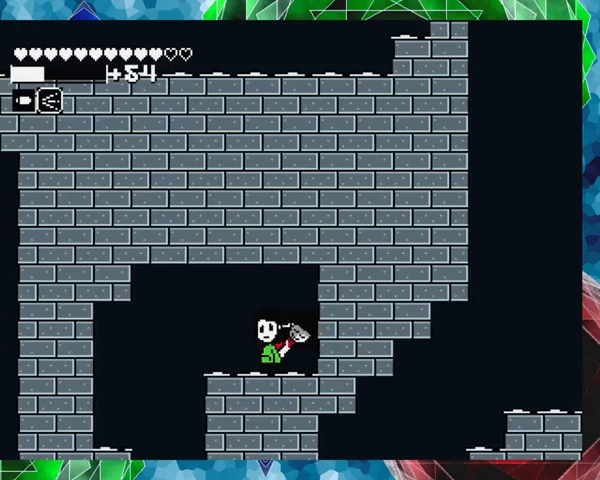
{"buttons": [], "events": [[467, "DPAD_LEFT", "up"]]}
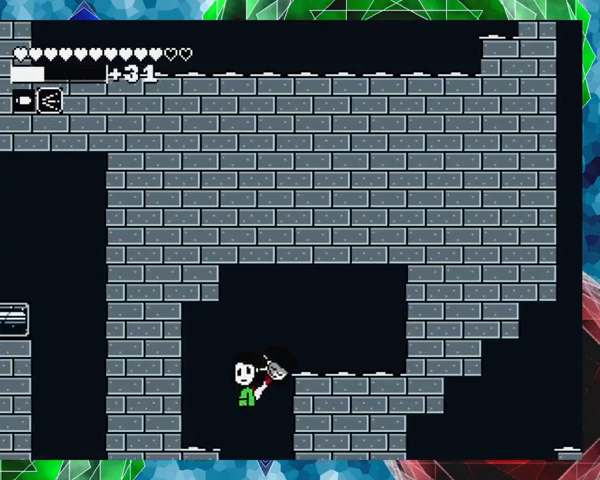
{"buttons": ["DPAD_RIGHT"], "events": [[33, "DPAD_RIGHT", "down"]]}
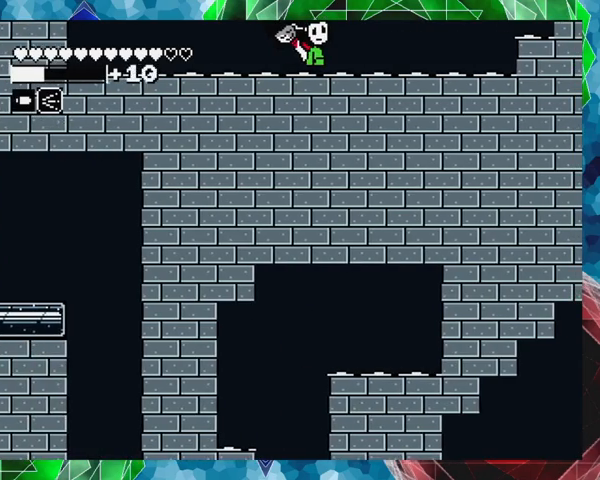
{"buttons": ["DPAD_RIGHT"], "events": []}
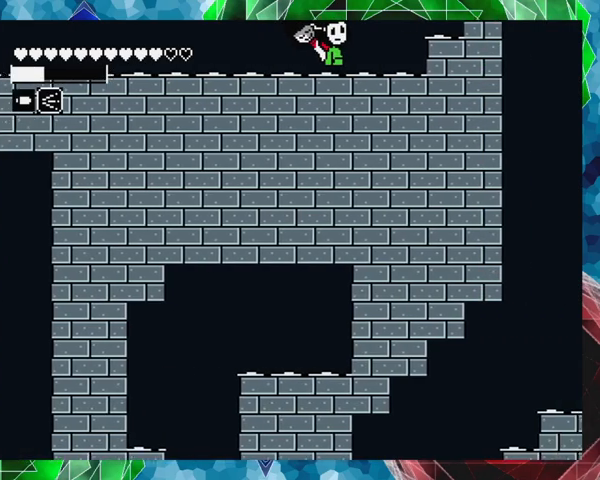
{"buttons": ["B", "DPAD_RIGHT"], "events": [[467, "B", "down"]]}
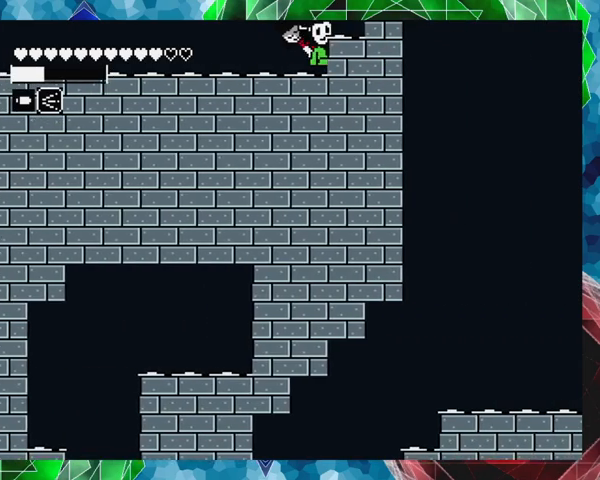
{"buttons": ["B", "DPAD_RIGHT"], "events": []}
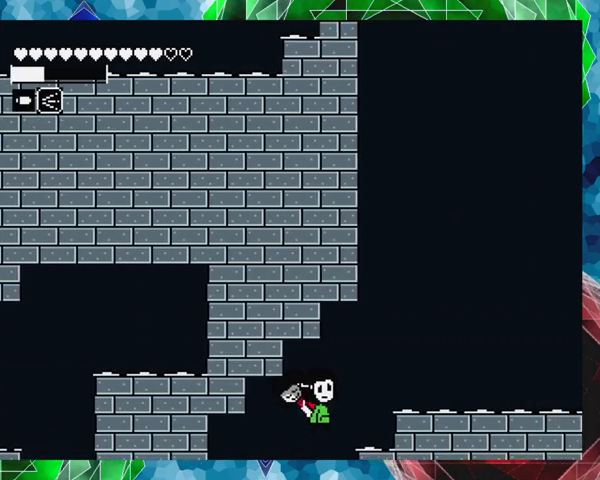
{"buttons": ["DPAD_RIGHT"], "events": [[167, "B", "up"], [333, "B", "down"], [467, "B", "up"]]}
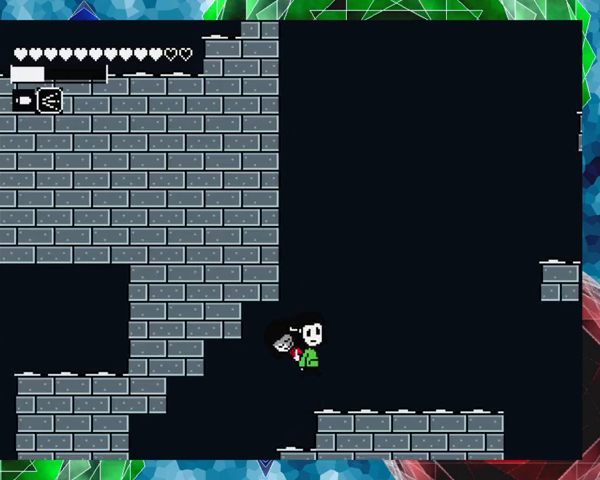
{"buttons": ["DPAD_RIGHT"], "events": []}
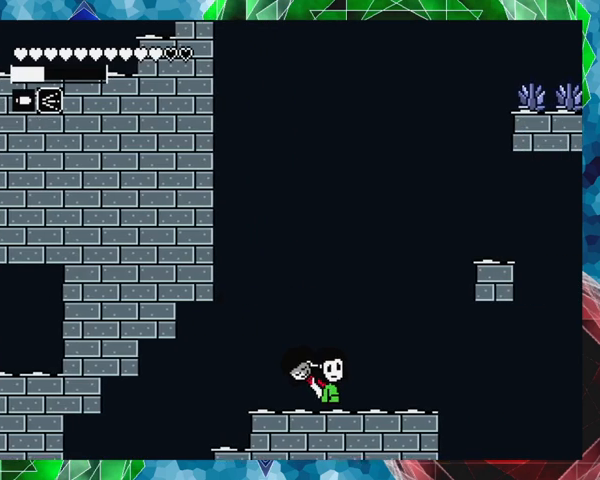
{"buttons": [], "events": [[233, "DPAD_RIGHT", "up"]]}
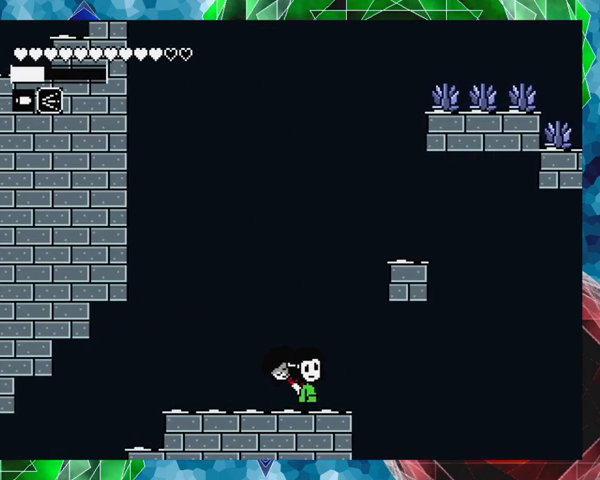
{"buttons": [], "events": [[167, "DPAD_RIGHT", "down"], [333, "DPAD_RIGHT", "up"]]}
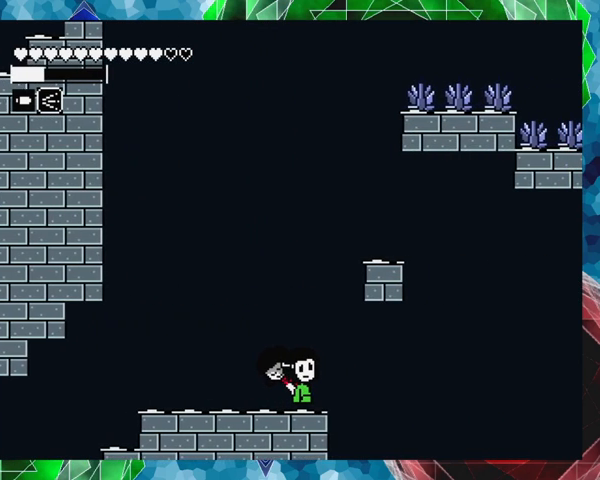
{"buttons": [], "events": [[233, "DPAD_RIGHT", "down"], [333, "DPAD_RIGHT", "up"]]}
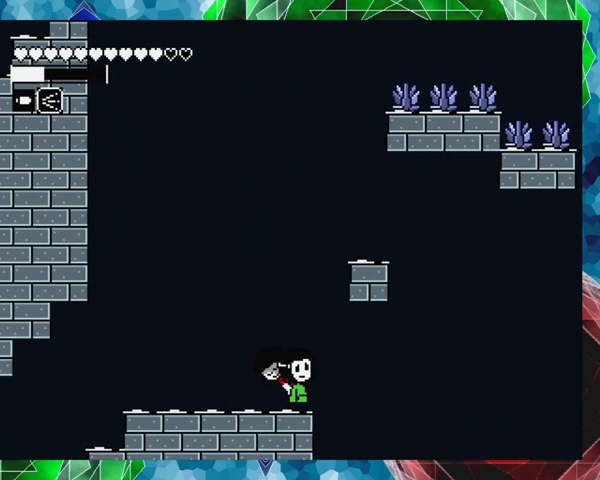
{"buttons": [], "events": [[167, "DPAD_RIGHT", "down"], [300, "DPAD_RIGHT", "up"]]}
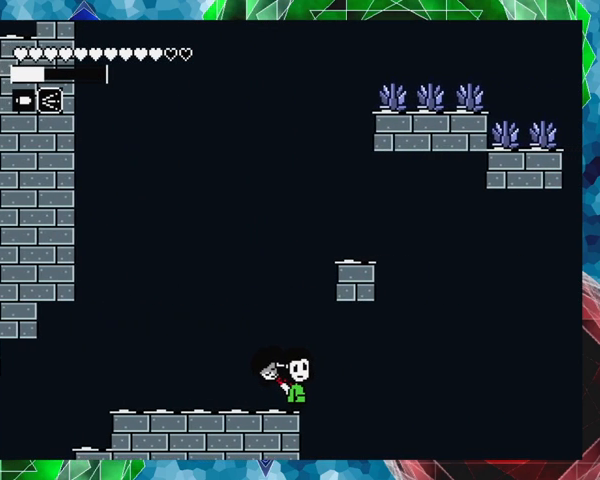
{"buttons": [], "events": [[167, "DPAD_RIGHT", "down"], [267, "DPAD_RIGHT", "up"]]}
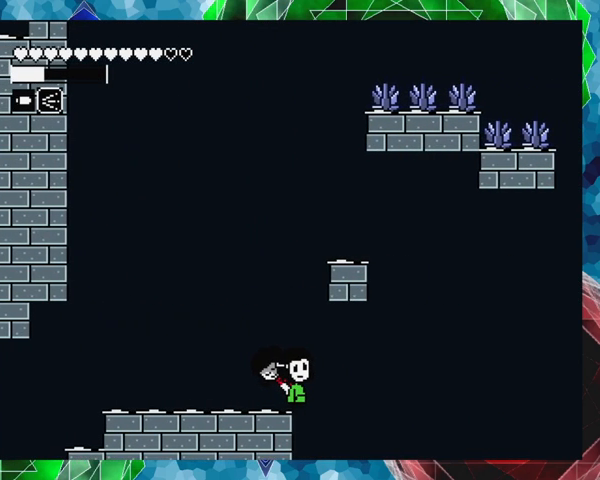
{"buttons": [], "events": [[133, "DPAD_RIGHT", "down"], [233, "DPAD_RIGHT", "up"]]}
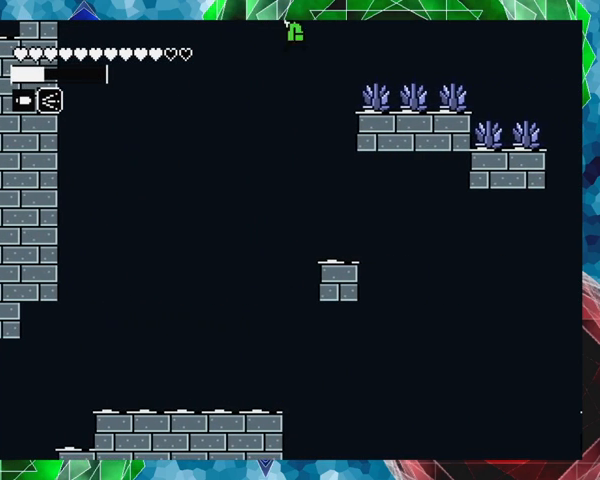
{"buttons": [], "events": []}
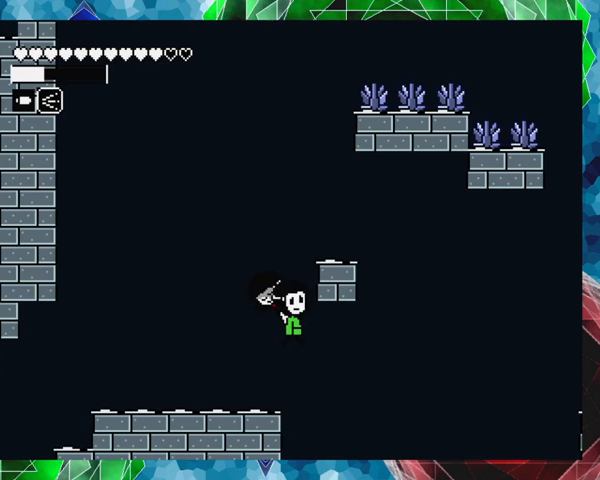
{"buttons": [], "events": [[233, "DPAD_RIGHT", "down"], [333, "DPAD_RIGHT", "up"]]}
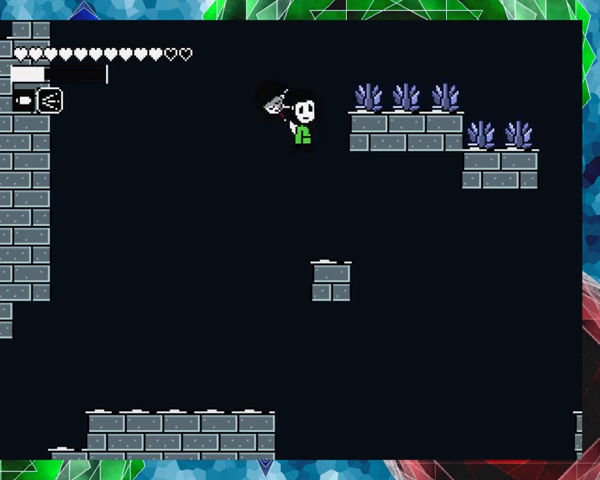
{"buttons": [], "events": []}
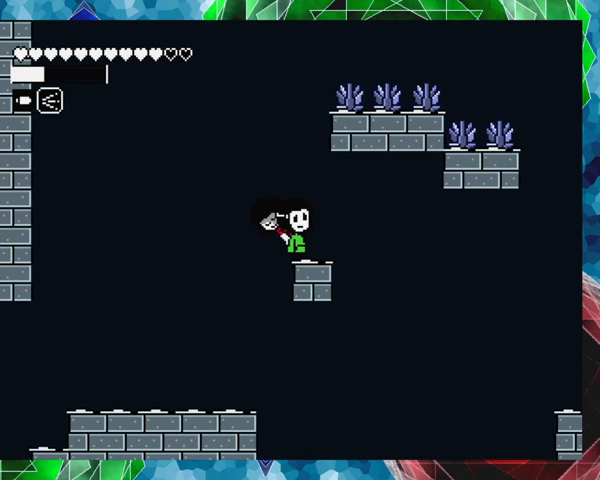
{"buttons": [], "events": [[433, "DPAD_RIGHT", "down"], [467, "DPAD_RIGHT", "up"]]}
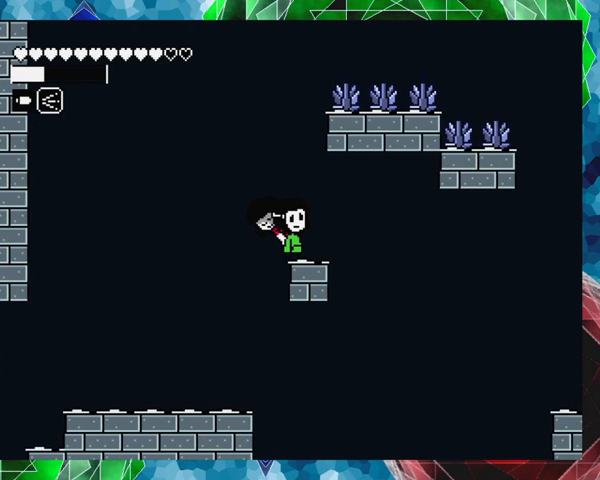
{"buttons": ["DPAD_RIGHT"], "events": [[367, "DPAD_RIGHT", "down"]]}
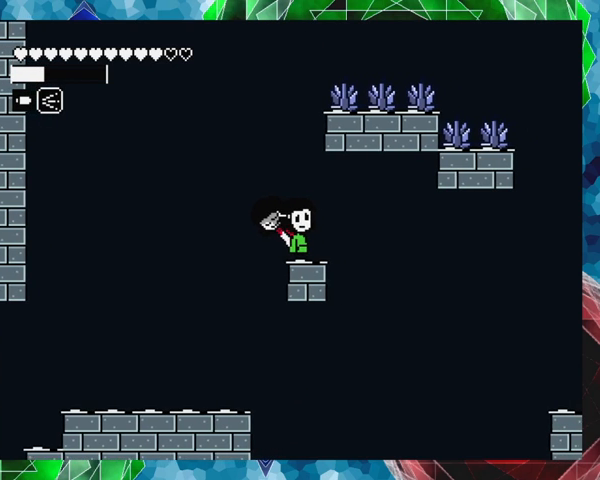
{"buttons": ["B", "DPAD_RIGHT"], "events": [[133, "B", "down"]]}
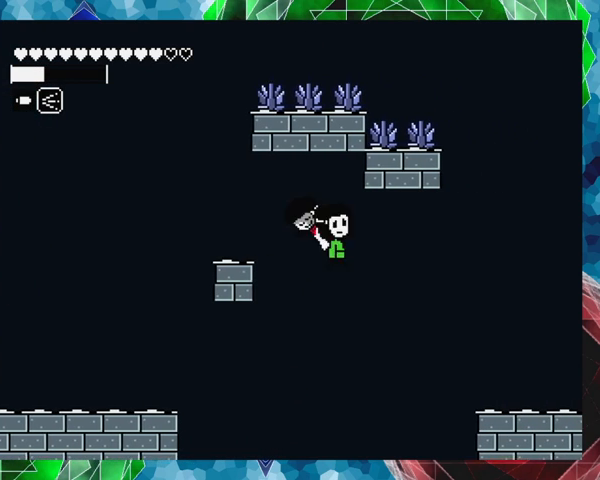
{"buttons": ["DPAD_RIGHT"], "events": [[167, "B", "up"]]}
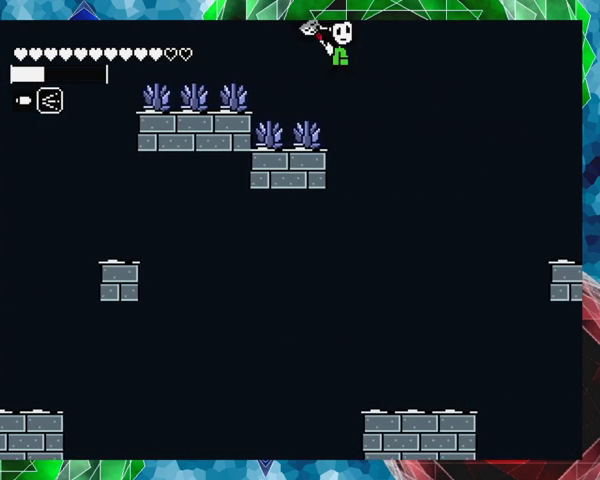
{"buttons": ["DPAD_LEFT"], "events": [[233, "DPAD_RIGHT", "up"], [300, "DPAD_LEFT", "down"]]}
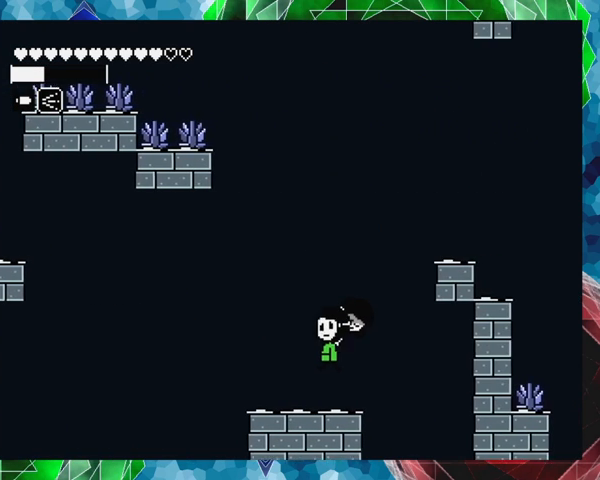
{"buttons": [], "events": [[167, "DPAD_LEFT", "up"]]}
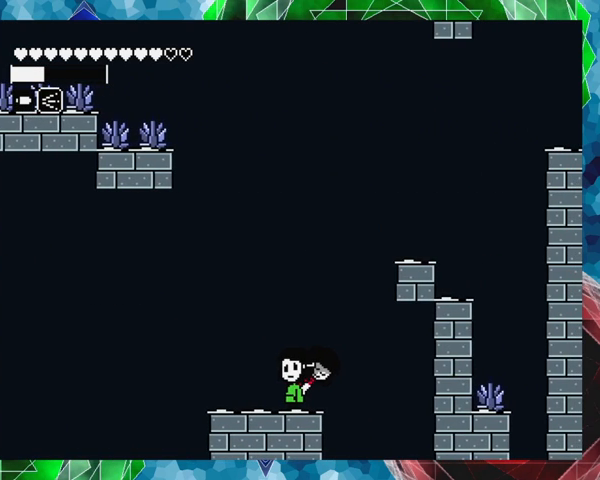
{"buttons": ["DPAD_RIGHT"], "events": [[267, "DPAD_RIGHT", "down"]]}
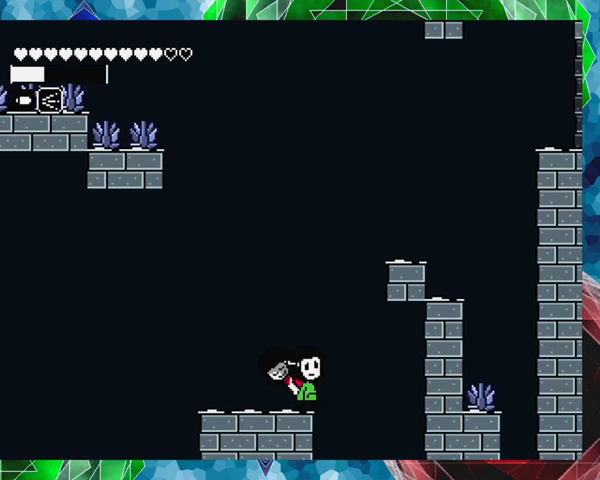
{"buttons": [], "events": [[67, "DPAD_RIGHT", "up"]]}